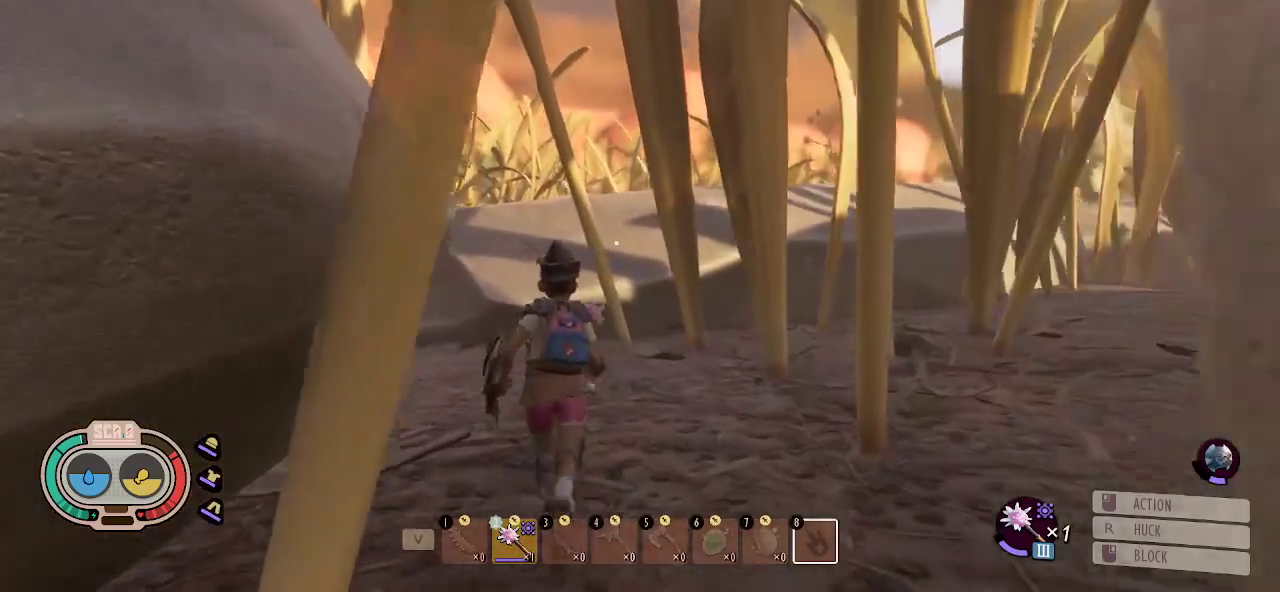
Gameplay with keyboard and mouse; each line is a JSON object with the keys and mouse buttons held at the frame after it. "events" lists presses ("down") and releases ("up") of "1", "2", "3", "4", "5", "a", "alt", "c", "caps_lock", "ctrl", "d", "e", "f", "g", "q", "r", "s", "shift", "space", "t", "tab", "v", "w", "x", "z", "mouse_left", "mouse_wheel" and "mouse_right" between this image and that frame as [ms after this image, input, new state], when the widget could be followed in between. "mouse_left", "mouse_wheel", "mouse_right" = the "left", "wheel", "right" buttons of the "mouse" list. No other keys are recorded. "wheel" means that the mouse wheel is clicked or scrolled. "mouse_move" is the direction in which the mouse moves at that frame (one of eight, or "still"), when it could be read.
{"keys": ["shift", "w"], "mouse": [], "mouse_move": "up-left", "events": []}
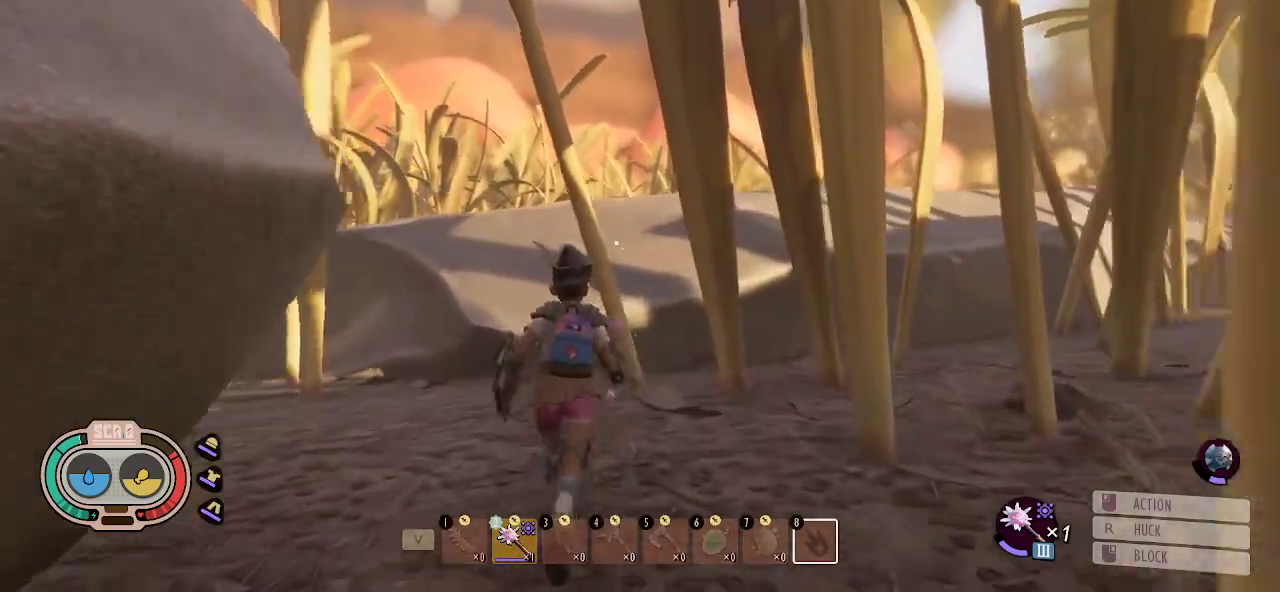
{"keys": ["shift", "w"], "mouse": [], "mouse_move": "still", "events": [[183, "d", "down"], [466, "d", "up"]]}
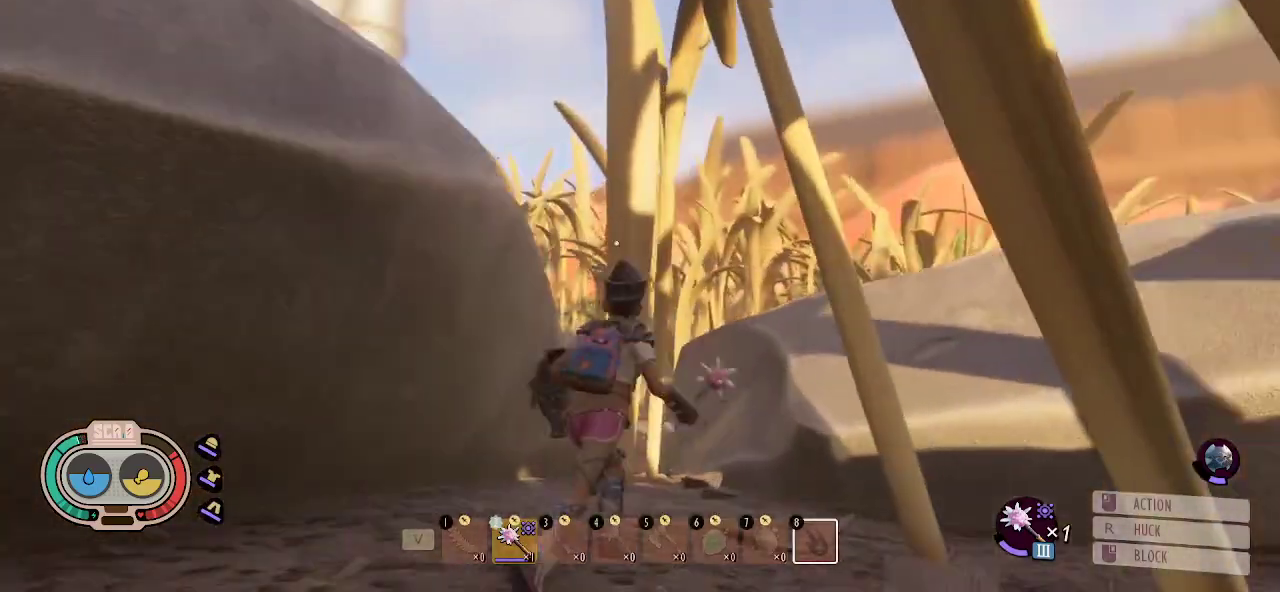
{"keys": ["shift", "w"], "mouse": [], "mouse_move": "right", "events": []}
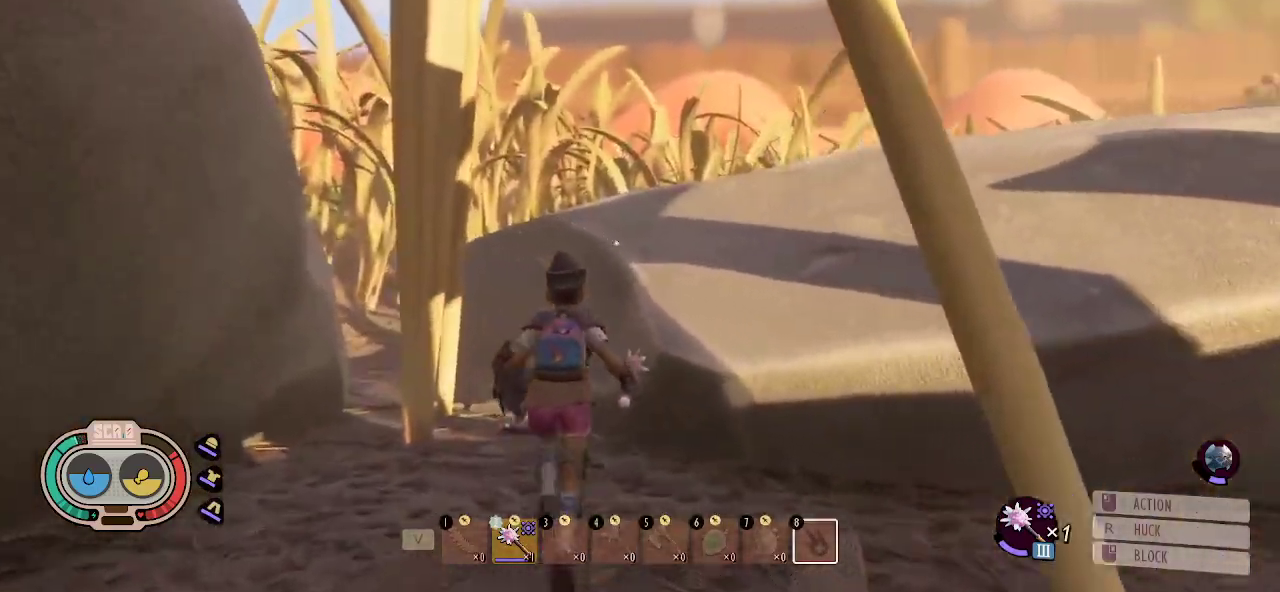
{"keys": ["d", "shift", "space", "w"], "mouse": [], "mouse_move": "left", "events": [[166, "space", "down"], [266, "d", "down"]]}
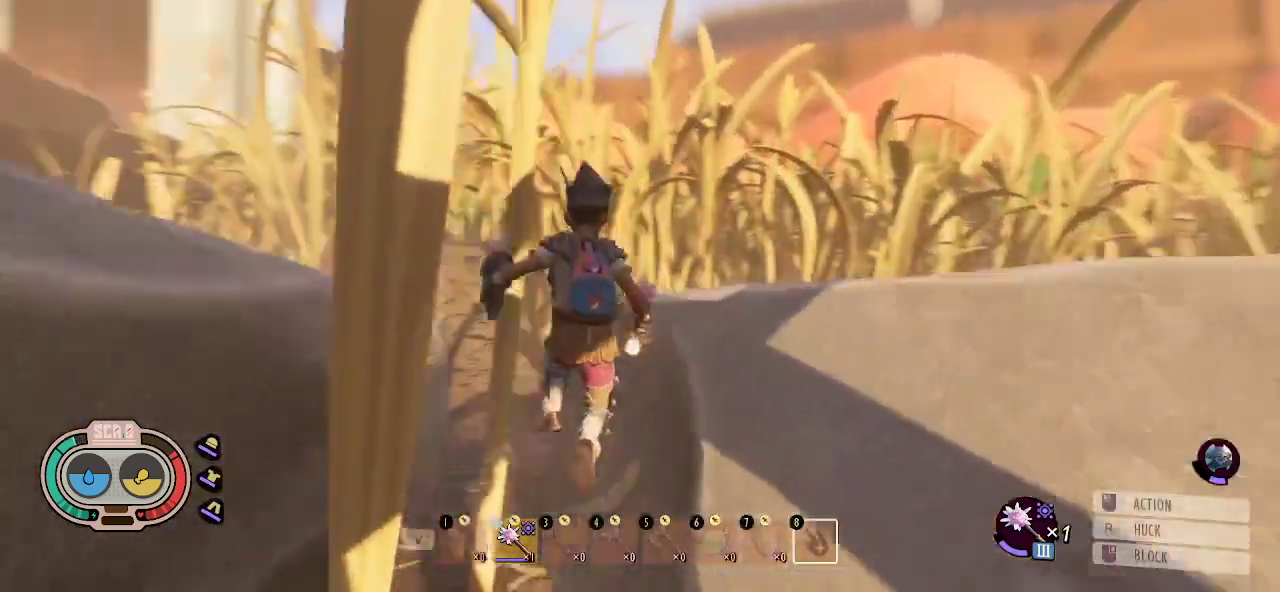
{"keys": ["d", "shift", "w"], "mouse": [], "mouse_move": "still", "events": [[150, "space", "up"]]}
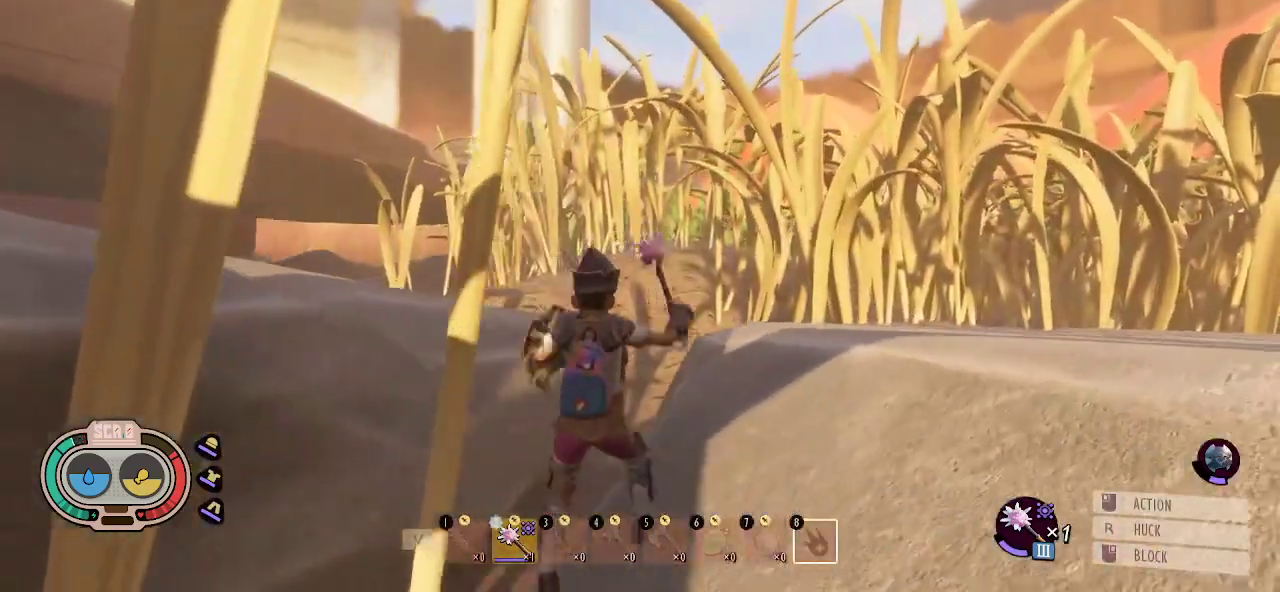
{"keys": ["d", "shift", "w"], "mouse": [], "mouse_move": "right", "events": []}
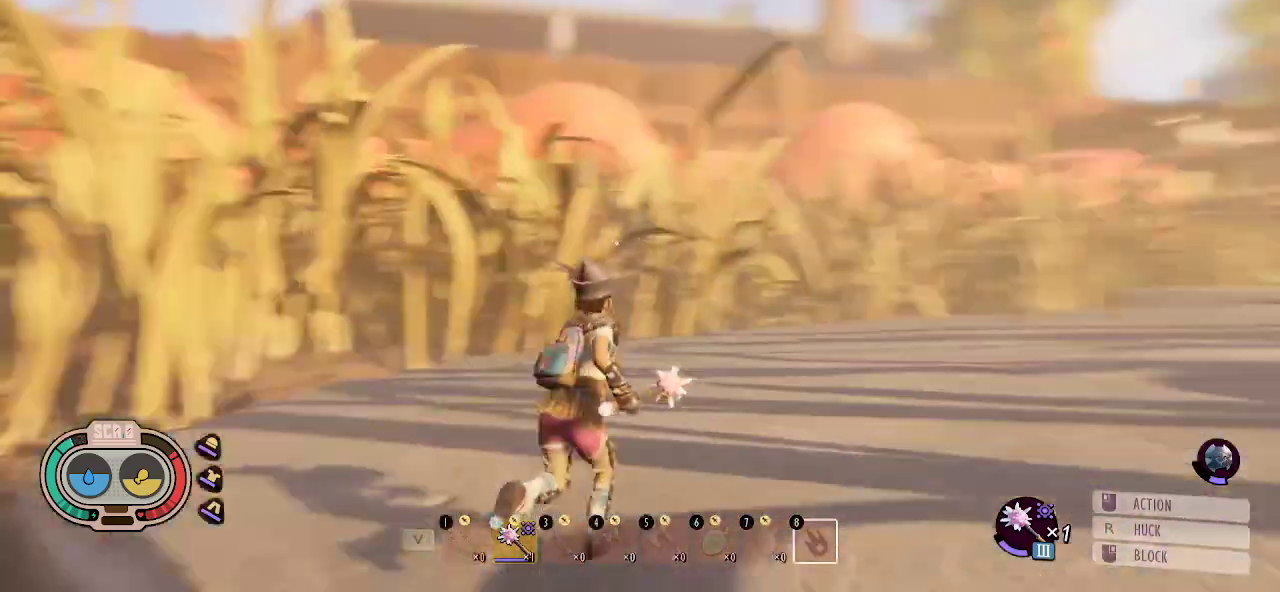
{"keys": ["w"], "mouse": [], "mouse_move": "right", "events": [[133, "d", "up"], [133, "shift", "up"], [133, "w", "up"], [166, "w", "down"]]}
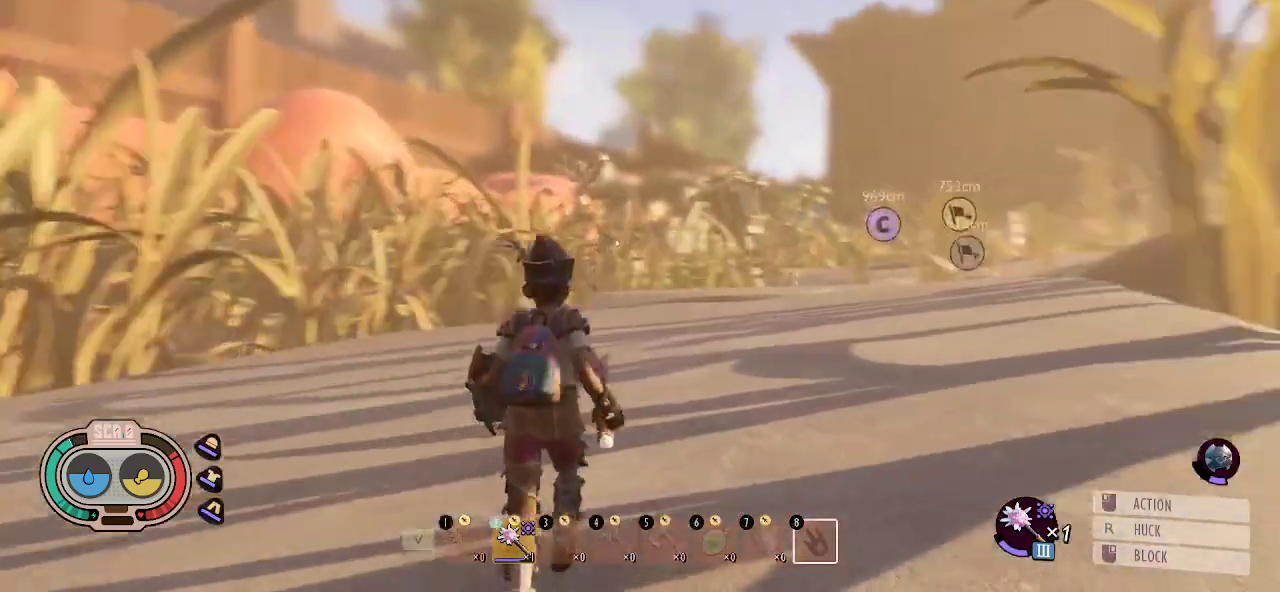
{"keys": ["a", "w"], "mouse": [], "mouse_move": "right", "events": [[100, "a", "down"]]}
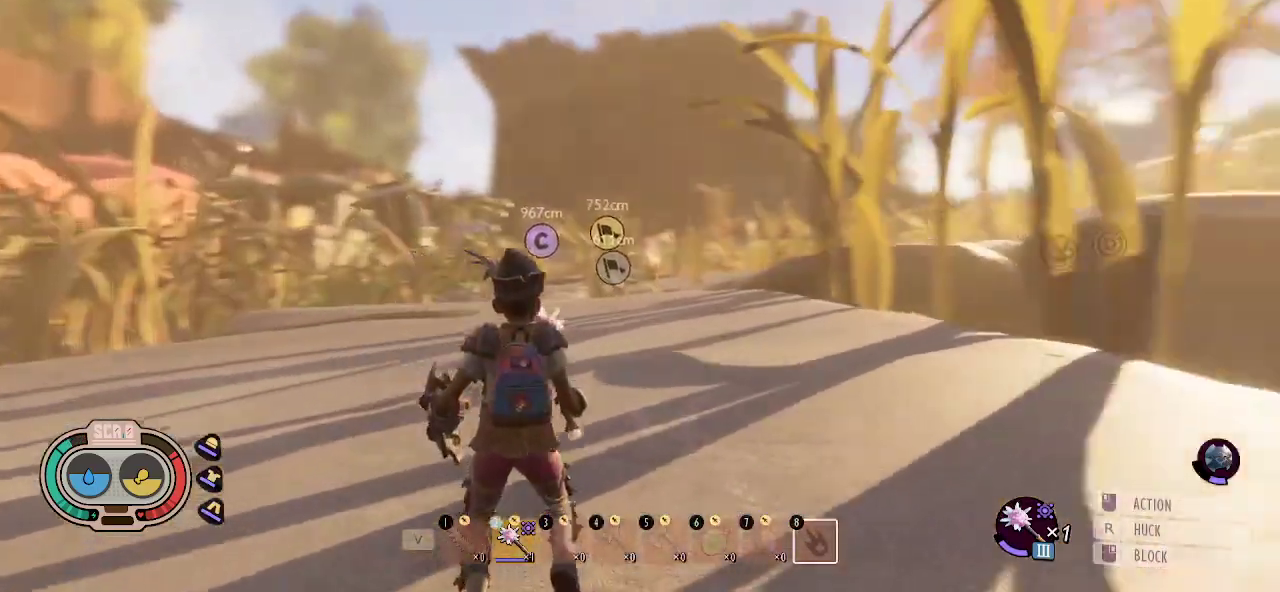
{"keys": ["w"], "mouse": [], "mouse_move": "left", "events": [[433, "a", "up"]]}
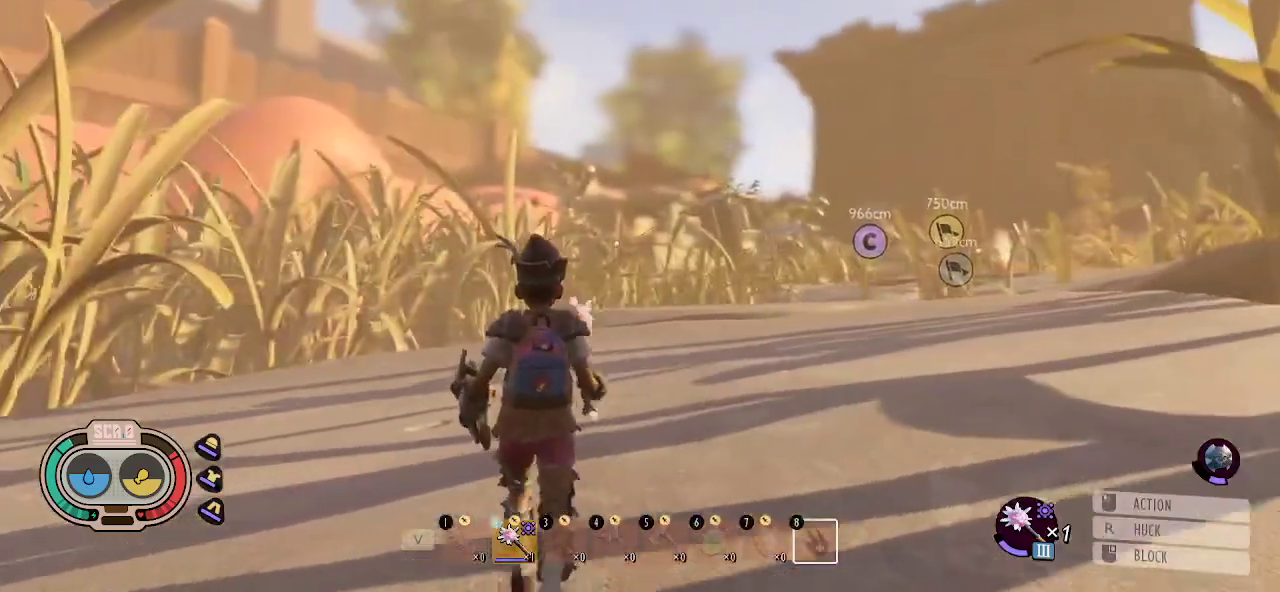
{"keys": ["w"], "mouse": [], "mouse_move": "still", "events": []}
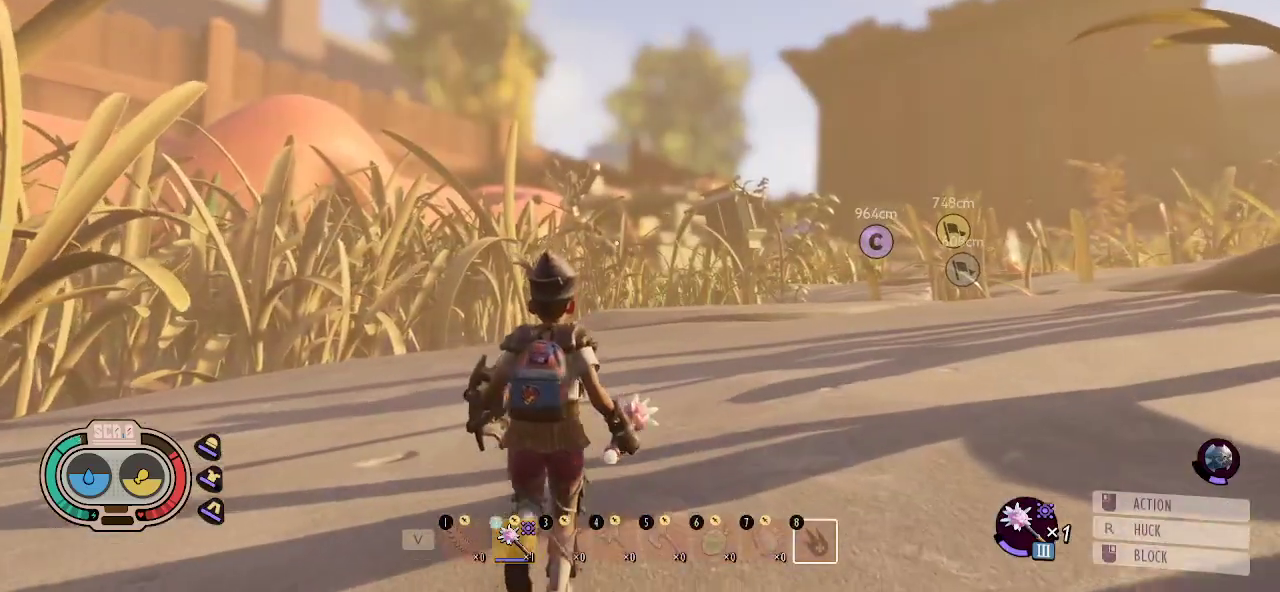
{"keys": ["d", "w"], "mouse": [], "mouse_move": "left", "events": [[466, "d", "down"]]}
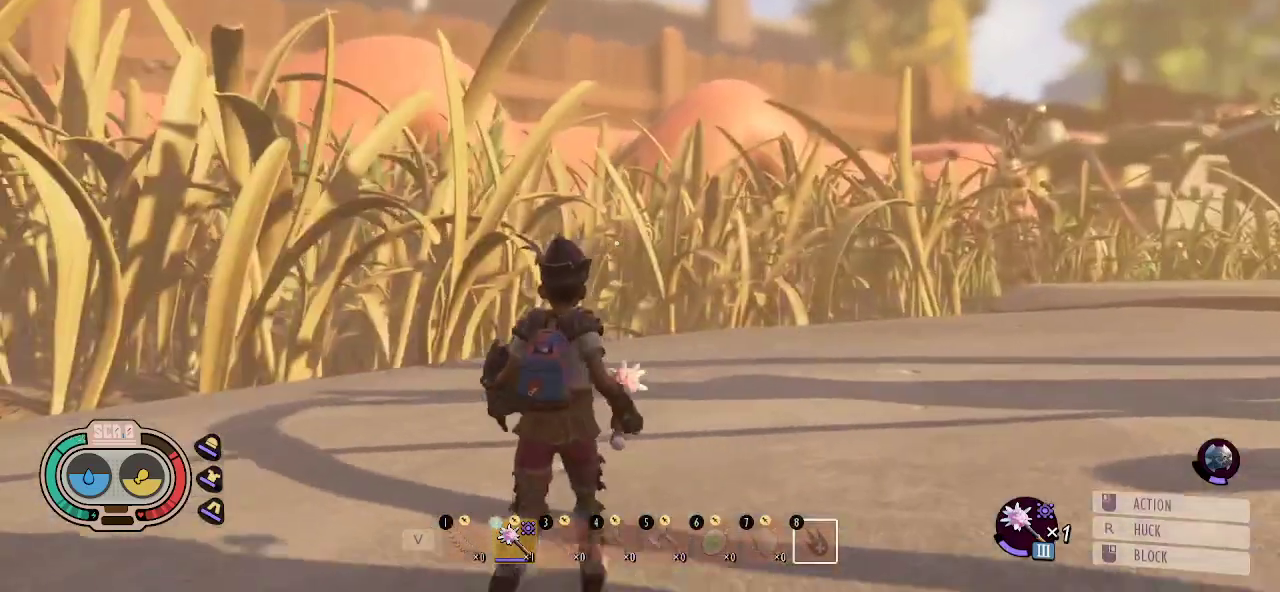
{"keys": ["d"], "mouse": [], "mouse_move": "right", "events": [[250, "w", "up"]]}
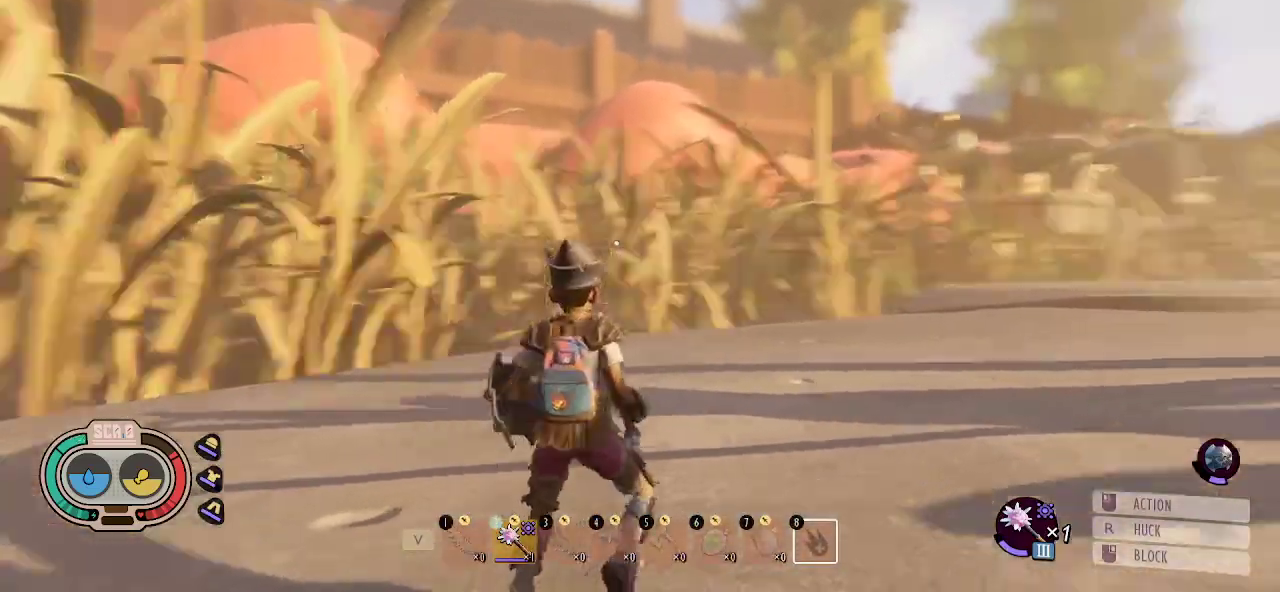
{"keys": ["s"], "mouse": [], "mouse_move": "right", "events": [[366, "d", "up"], [366, "s", "down"]]}
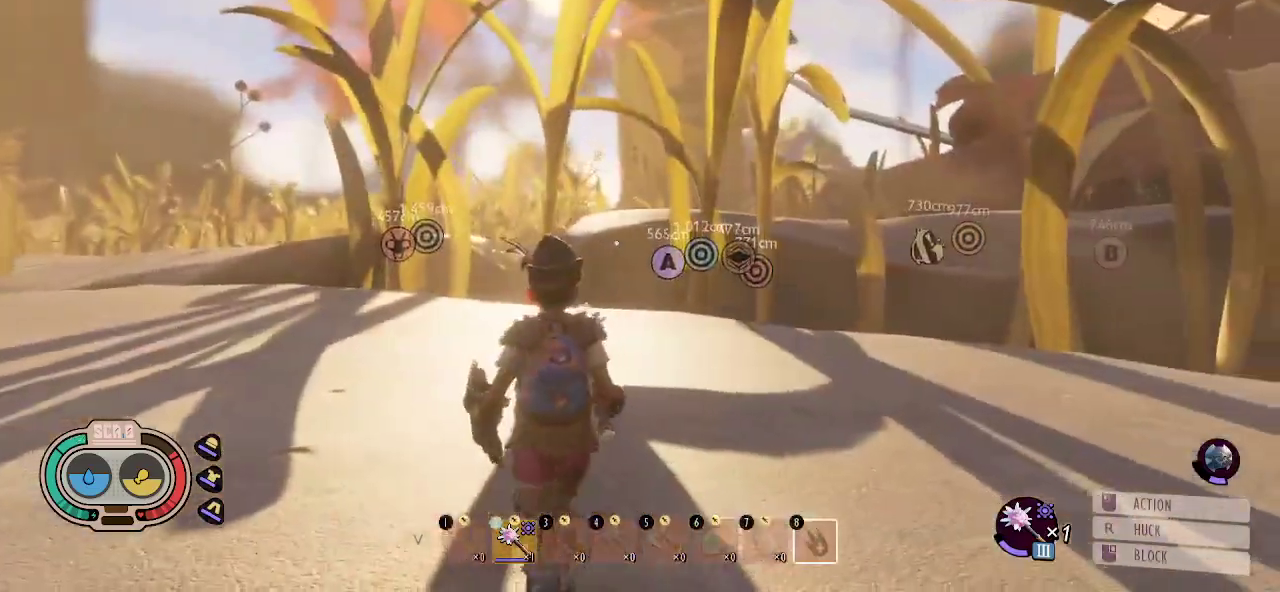
{"keys": ["a", "s"], "mouse": [], "mouse_move": "still", "events": [[100, "a", "down"]]}
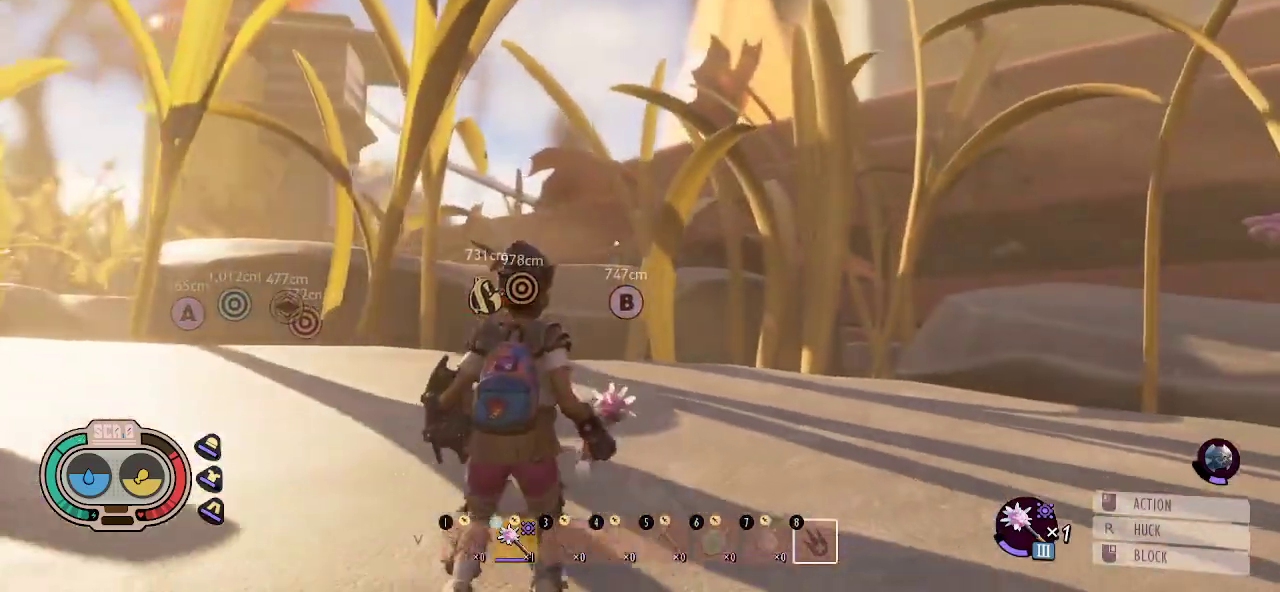
{"keys": ["a", "shift", "w"], "mouse": [], "mouse_move": "left", "events": [[16, "s", "up"], [200, "w", "down"], [433, "shift", "down"]]}
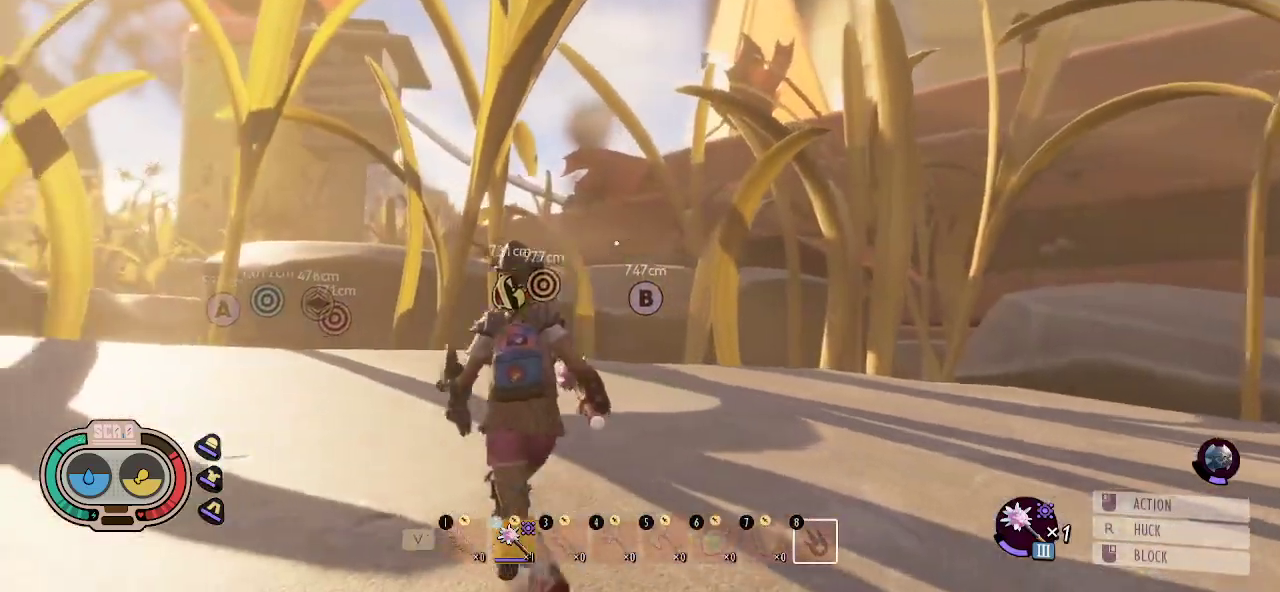
{"keys": ["shift", "w"], "mouse": [], "mouse_move": "still", "events": [[166, "a", "up"]]}
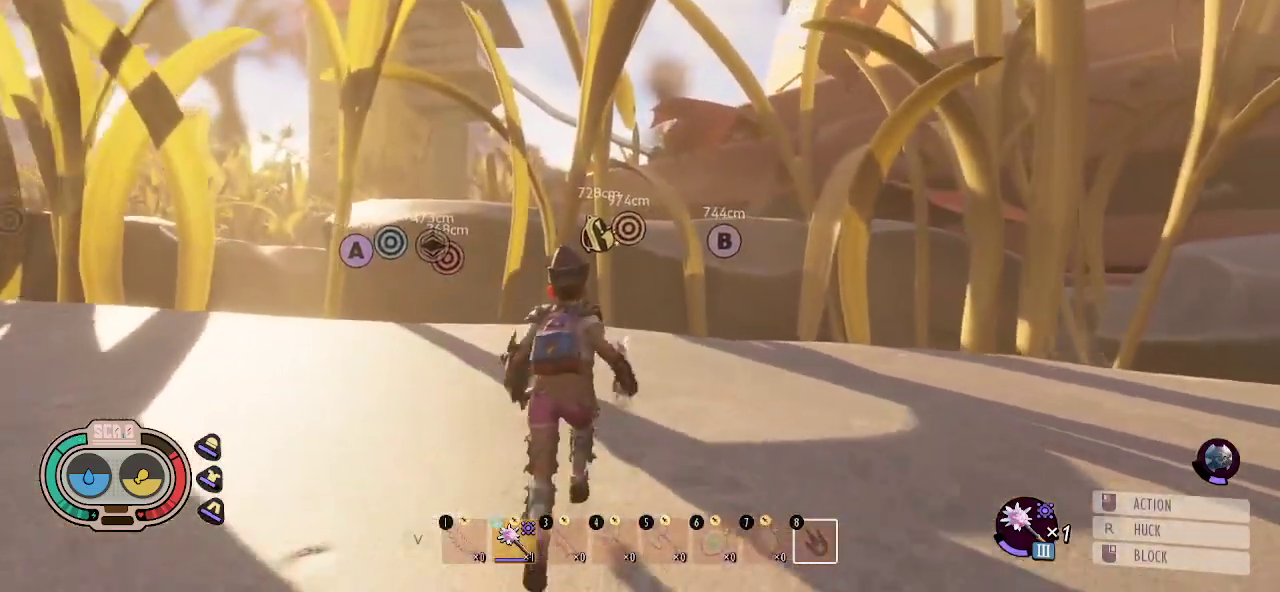
{"keys": ["d", "shift", "w"], "mouse": [], "mouse_move": "down-left", "events": [[383, "d", "down"]]}
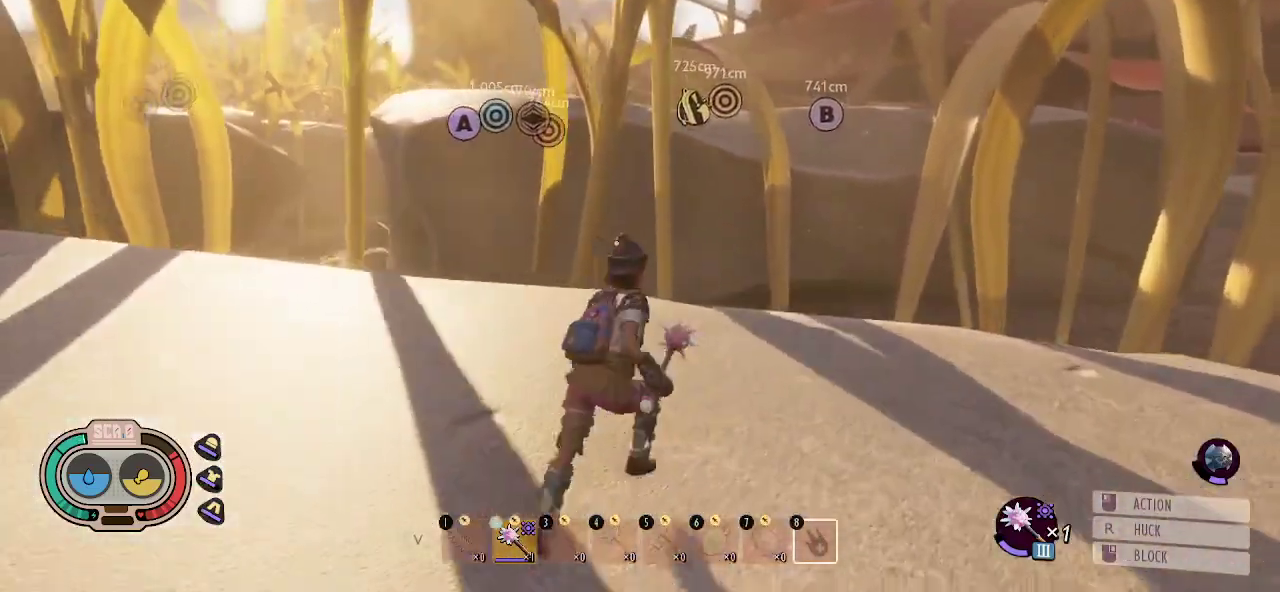
{"keys": ["d", "shift", "w"], "mouse": [], "mouse_move": "right", "events": []}
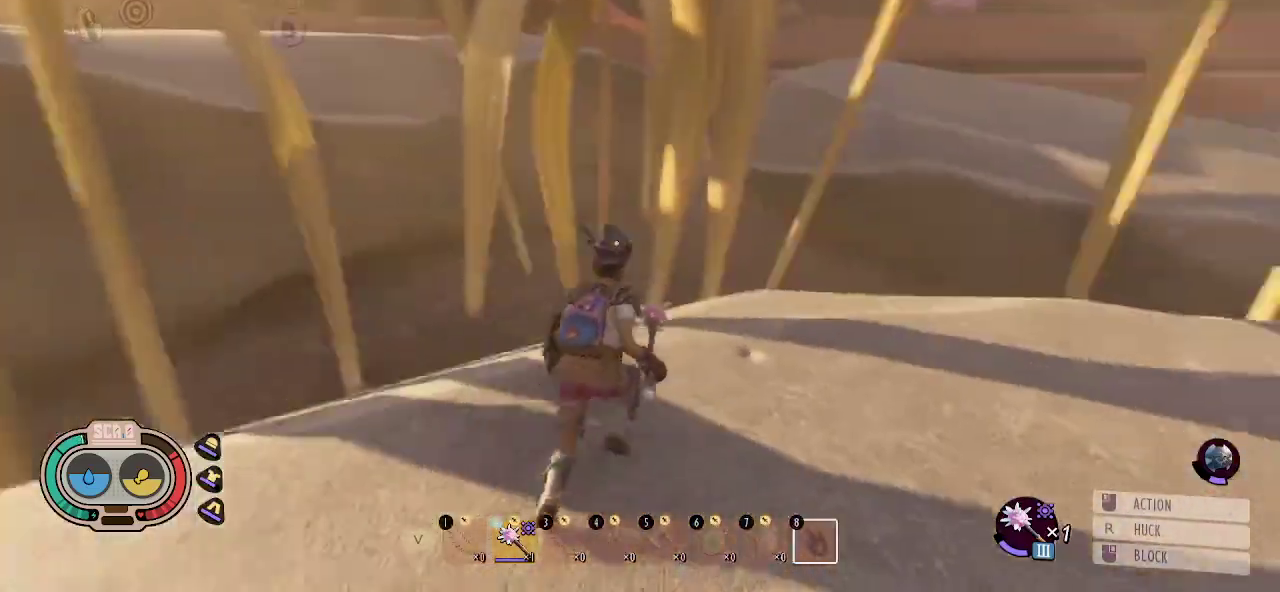
{"keys": ["d", "shift", "w"], "mouse": [], "mouse_move": "still", "events": []}
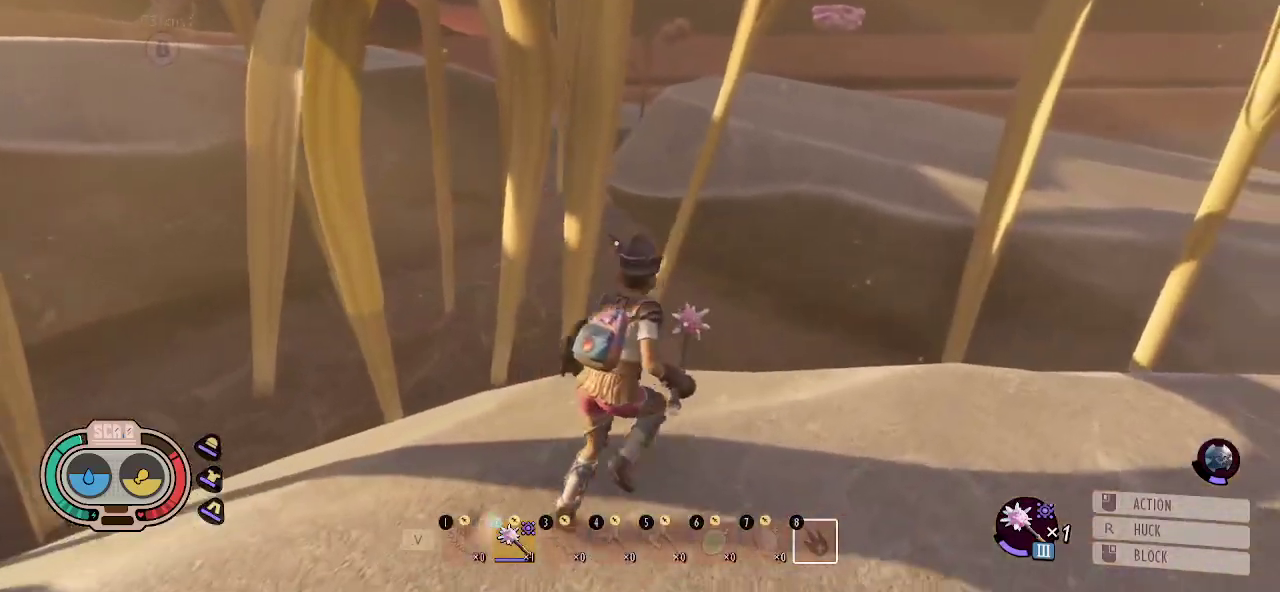
{"keys": ["d", "shift", "w"], "mouse": [], "mouse_move": "still", "events": []}
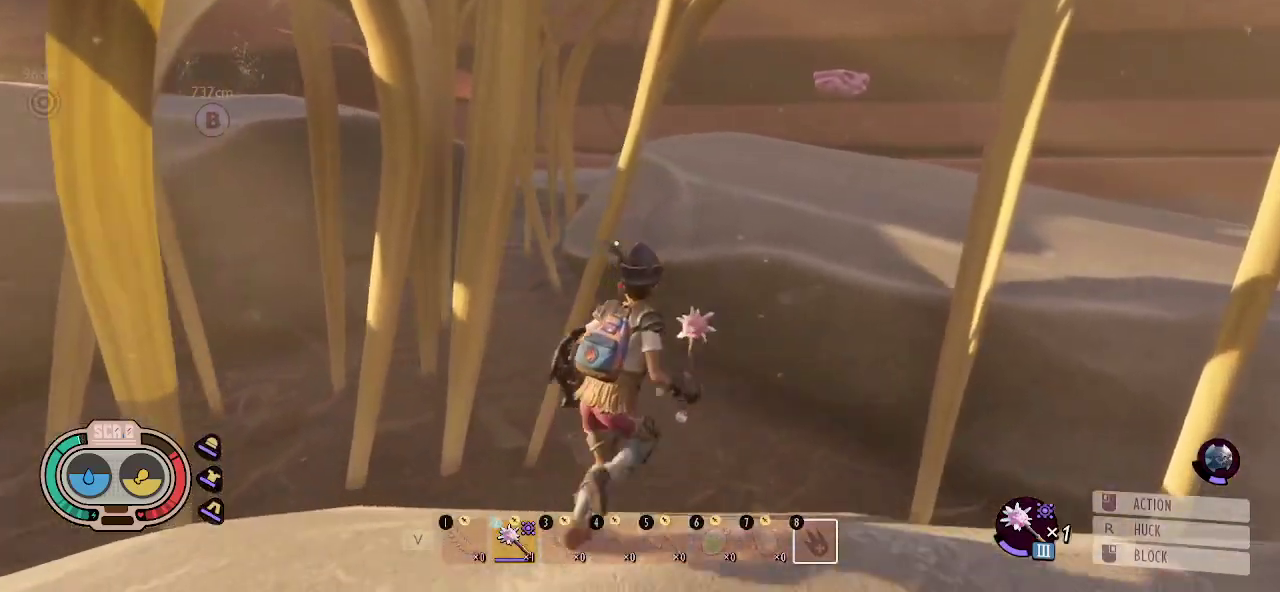
{"keys": ["shift", "w"], "mouse": [], "mouse_move": "still", "events": [[16, "d", "up"]]}
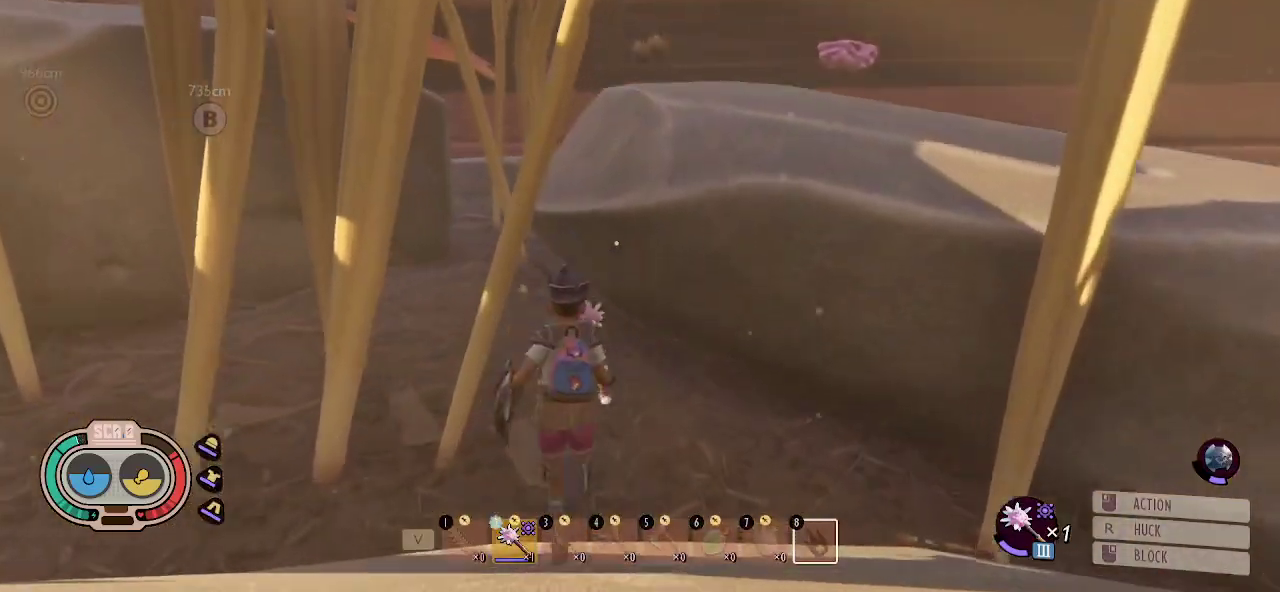
{"keys": ["shift", "w"], "mouse": [], "mouse_move": "still", "events": []}
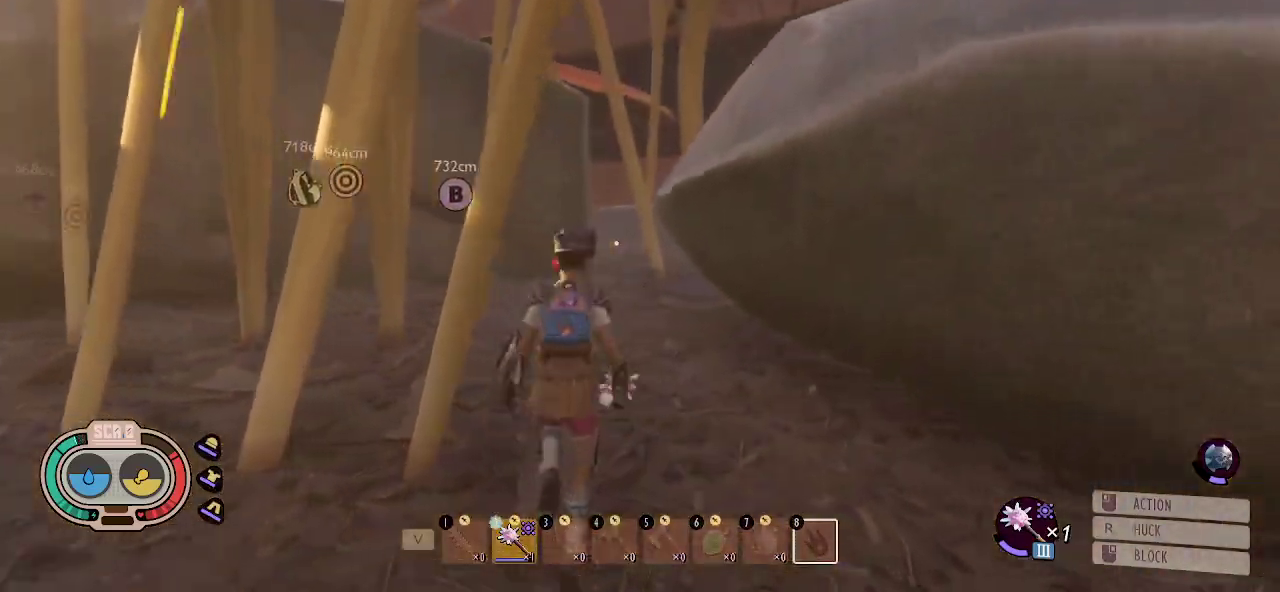
{"keys": ["shift", "w"], "mouse": [], "mouse_move": "still", "events": []}
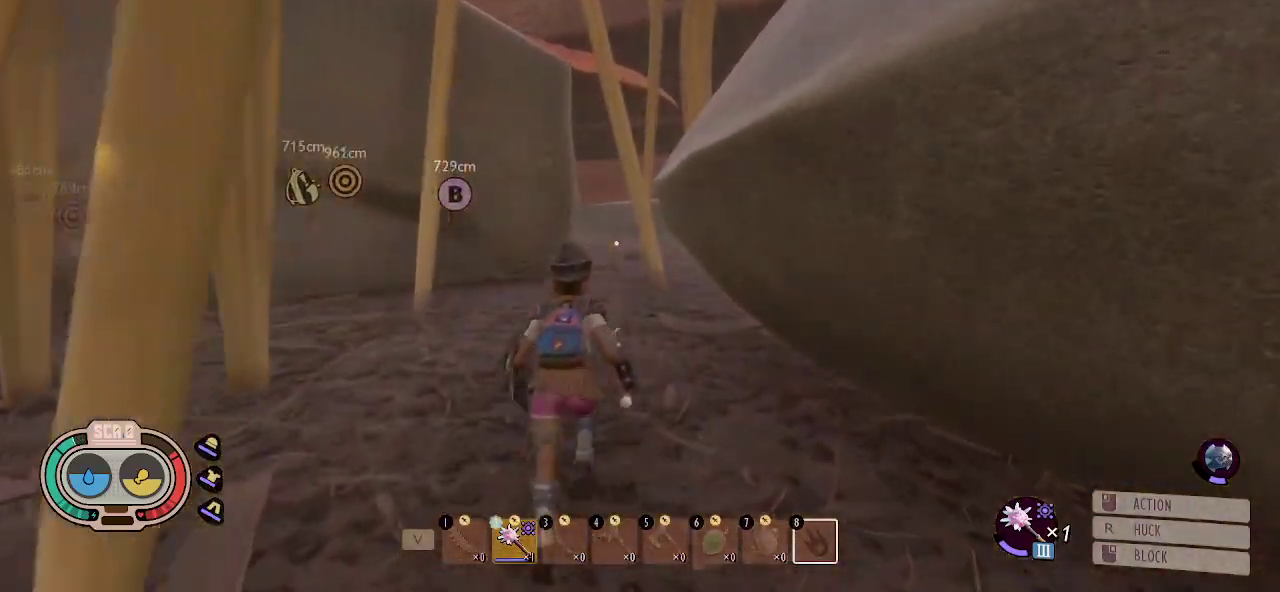
{"keys": ["shift", "w"], "mouse": [], "mouse_move": "still", "events": []}
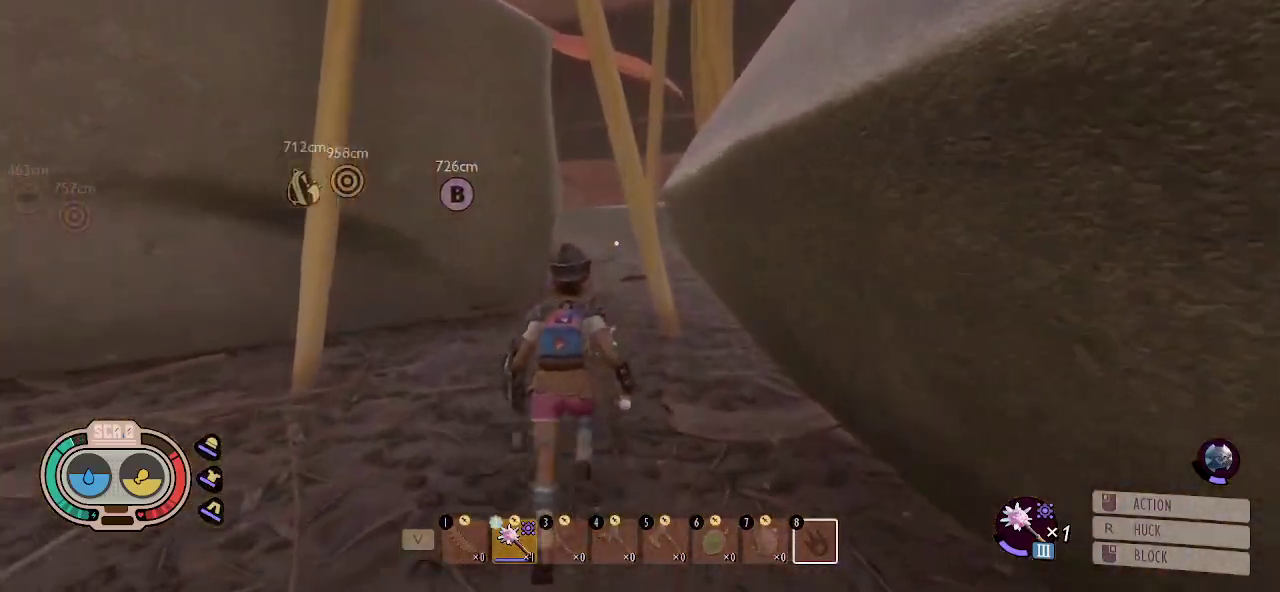
{"keys": ["shift", "w"], "mouse": [], "mouse_move": "still", "events": [[133, "a", "down"], [266, "a", "up"]]}
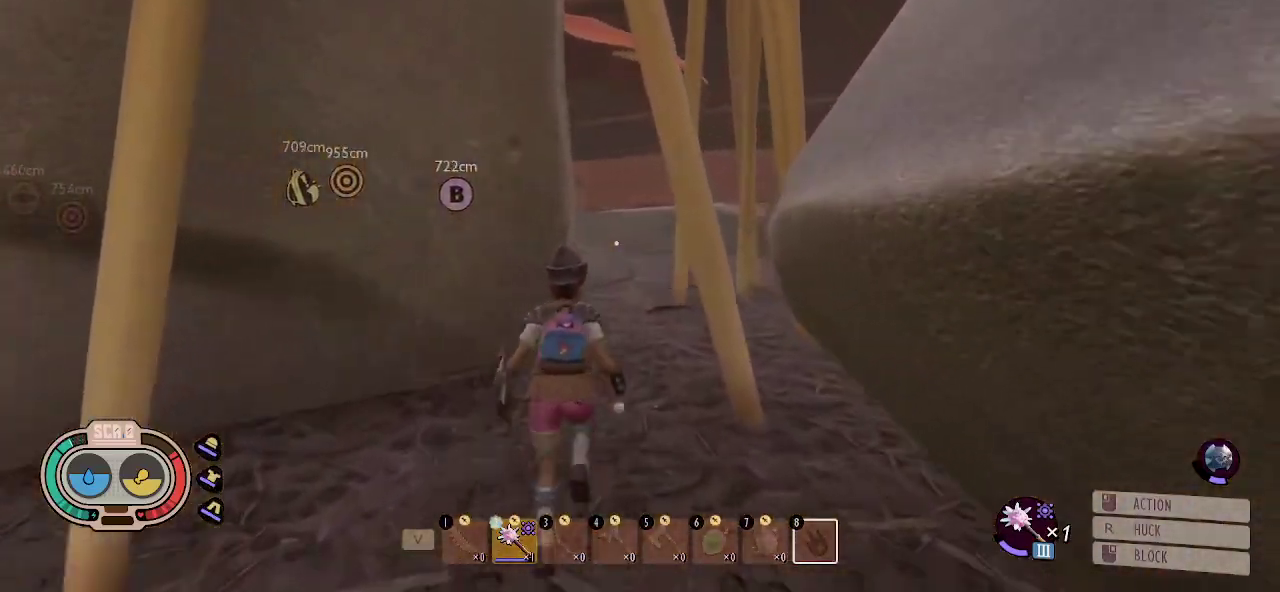
{"keys": ["shift", "w"], "mouse": [], "mouse_move": "still", "events": []}
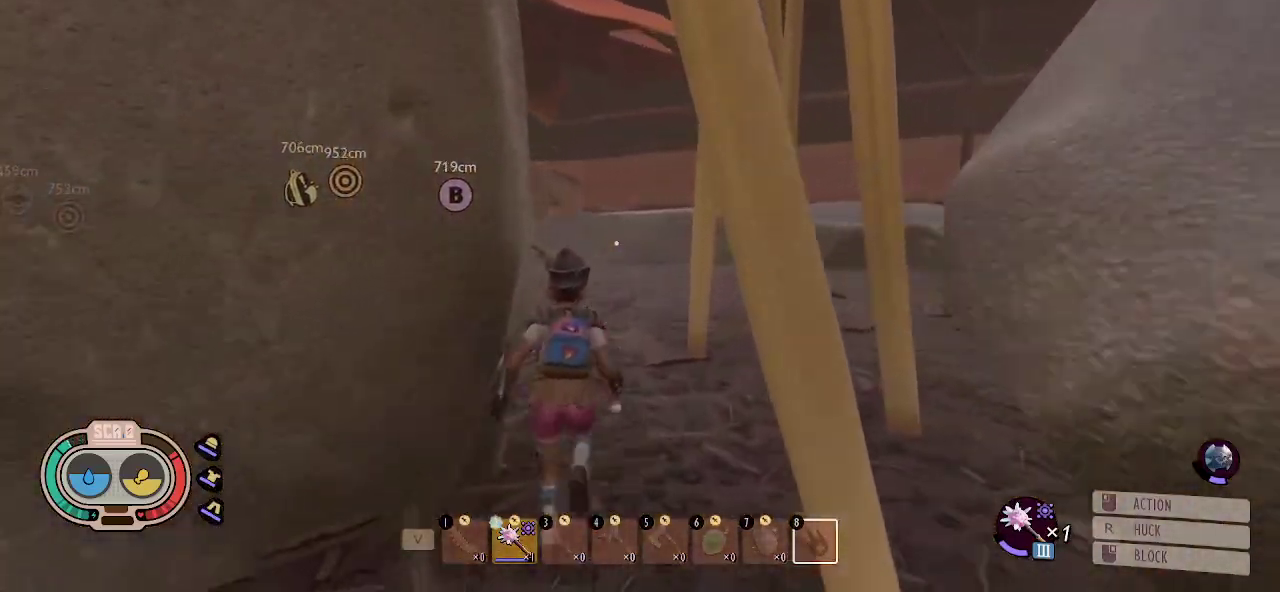
{"keys": ["shift", "w"], "mouse": [], "mouse_move": "left", "events": []}
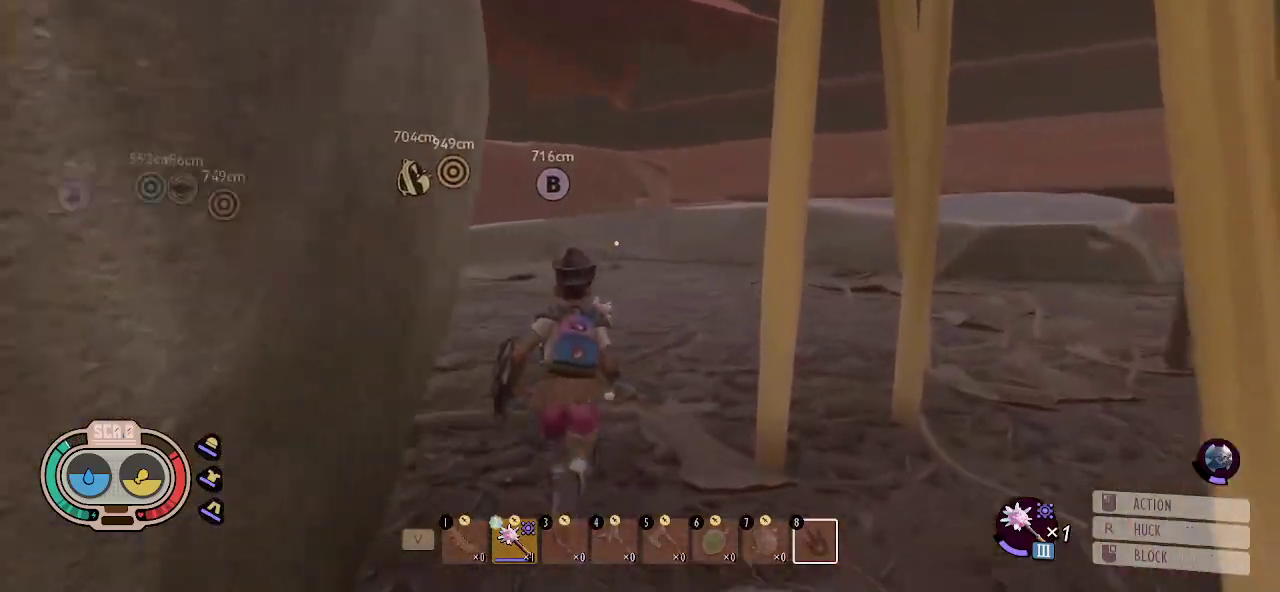
{"keys": ["d", "shift", "w"], "mouse": [], "mouse_move": "still", "events": [[366, "d", "down"]]}
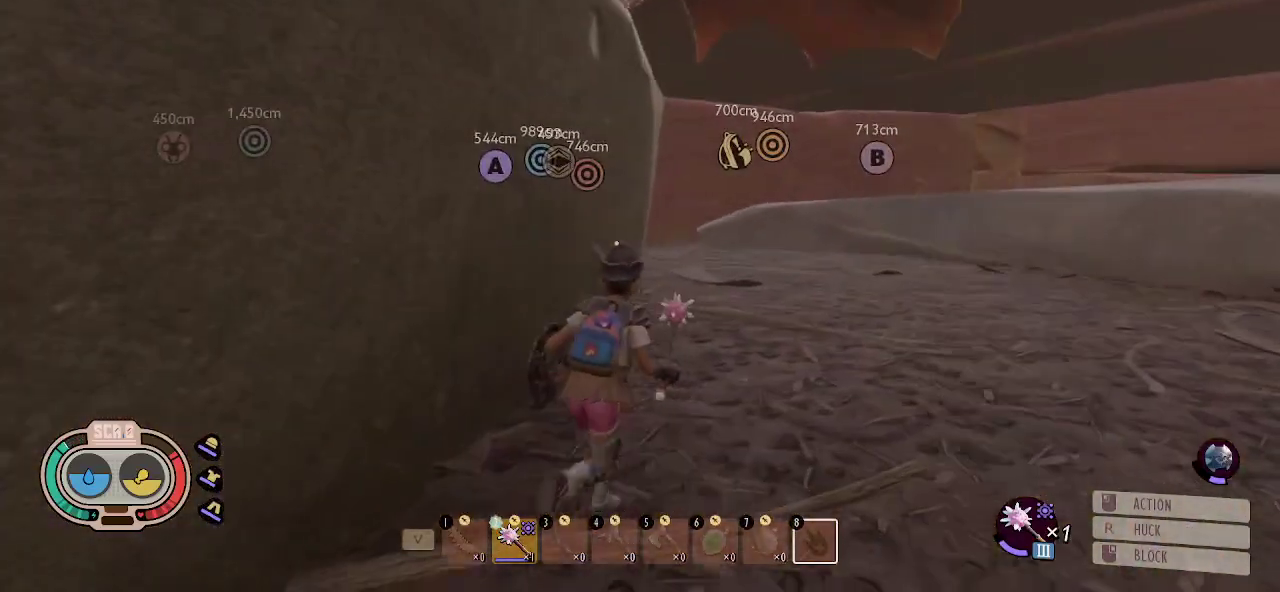
{"keys": ["d", "shift", "w"], "mouse": [], "mouse_move": "up-left", "events": []}